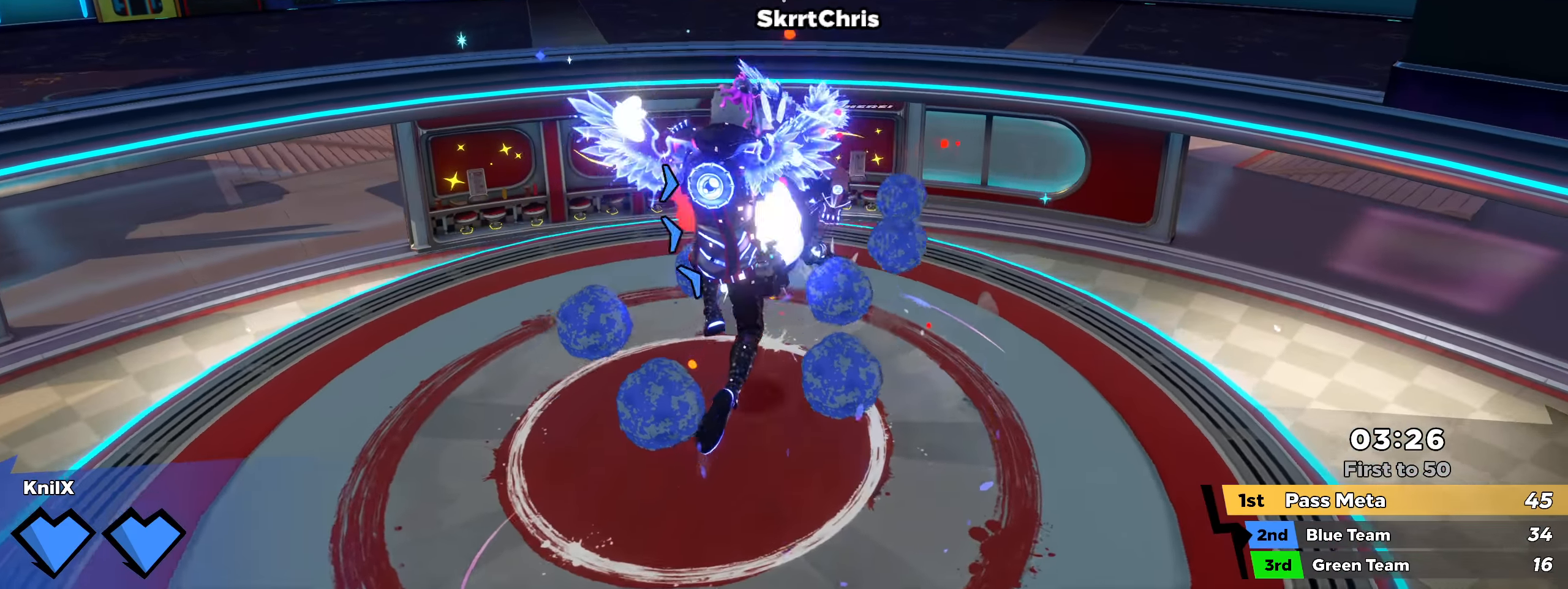
Gameplay with keyboard and mouse; each line is a JSON object with the keys and mouse buttons held at the frame after it. "events" lists presses ("down") and releases ("up") of "a", "alt", "ctrl", "d", "e", "f", "q", "r", "s", "shift", "space", "w", "mouse_left", "mouse_wheel", "mouse_right", "mouse_mb4" and "mouse_mb5" between this image and that frame as [ms after this image, input, new state], when the widget could be followed in between. "mouse_left", "mouse_wheel", "mouse_right", "mouse_mb4", "mouse_mb5" = the "left", "wheel", "right", "mb4", "mb5" buttons of the "mouse" list. No other keys are recorded. "wheel" means that the mouse wheel is clicked or scrolled. Mouse movement is not recorded.
{"keys": ["shift", "space", "w"], "mouse": [], "events": [[8, "d", "up"], [392, "space", "down"]]}
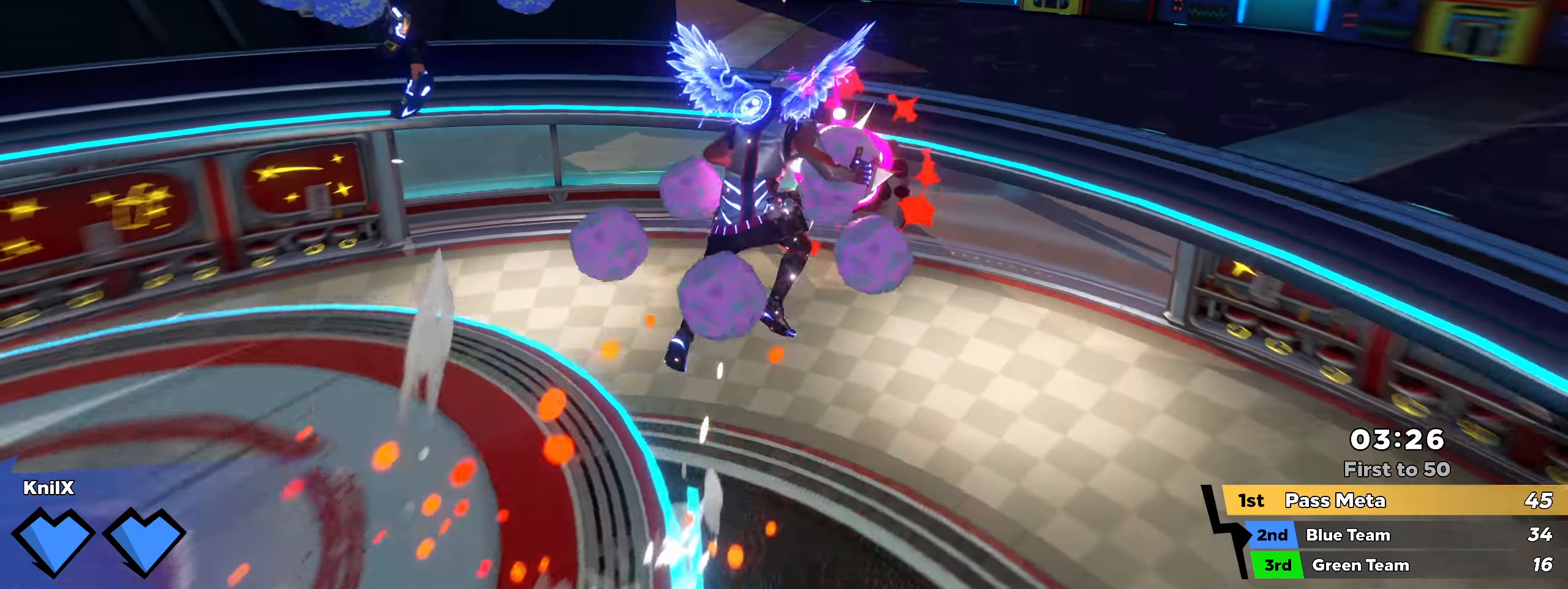
{"keys": ["d", "shift", "w"], "mouse": [], "events": [[33, "space", "up"], [258, "q", "down"], [300, "shift", "up"], [367, "q", "up"], [400, "d", "down"], [433, "shift", "down"]]}
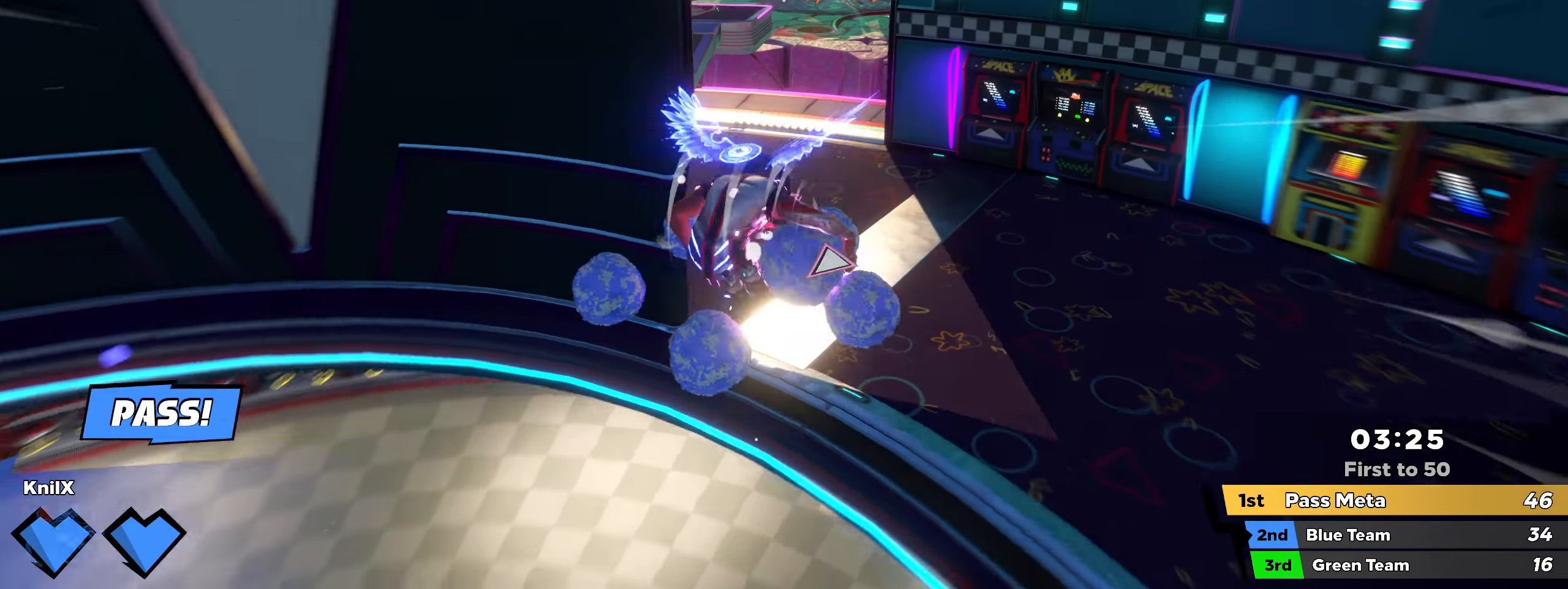
{"keys": ["shift", "w"], "mouse": [], "events": [[17, "shift", "up"], [117, "shift", "down"], [150, "d", "up"]]}
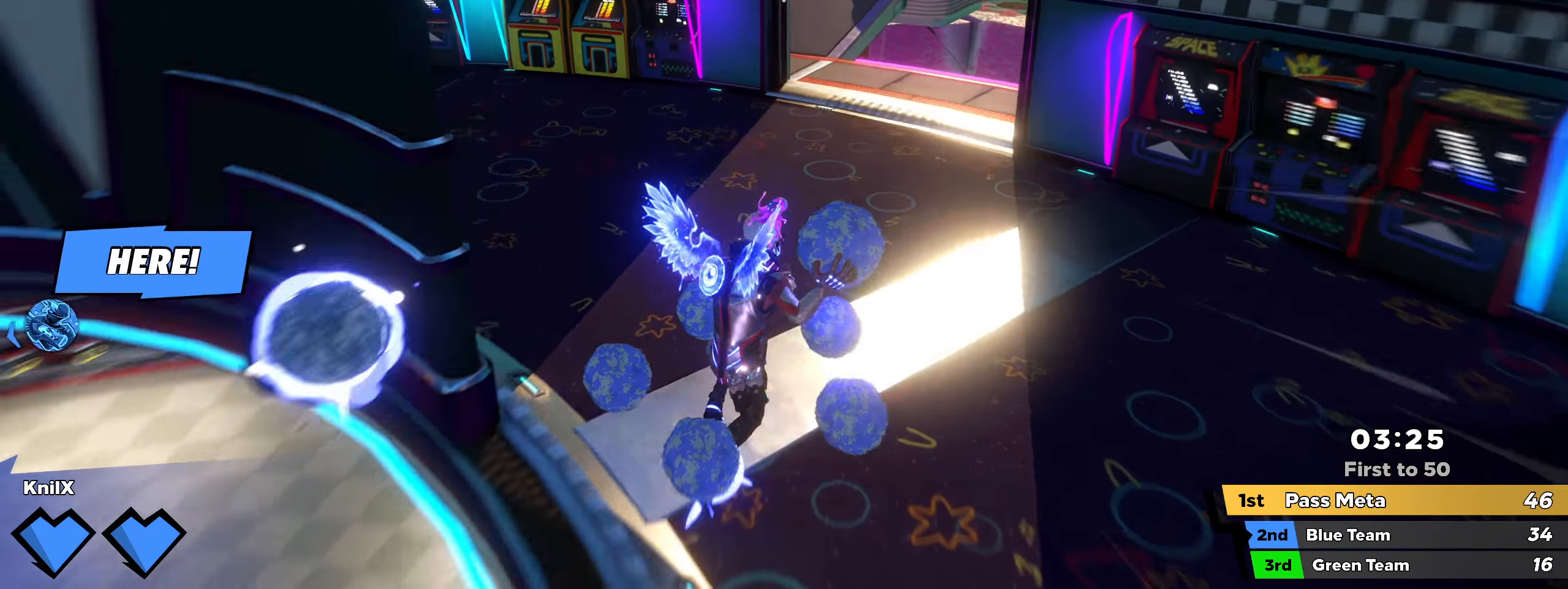
{"keys": ["shift", "w"], "mouse": [], "events": [[142, "d", "down"], [150, "space", "down"], [275, "d", "up"], [292, "space", "up"], [342, "shift", "up"], [483, "shift", "down"]]}
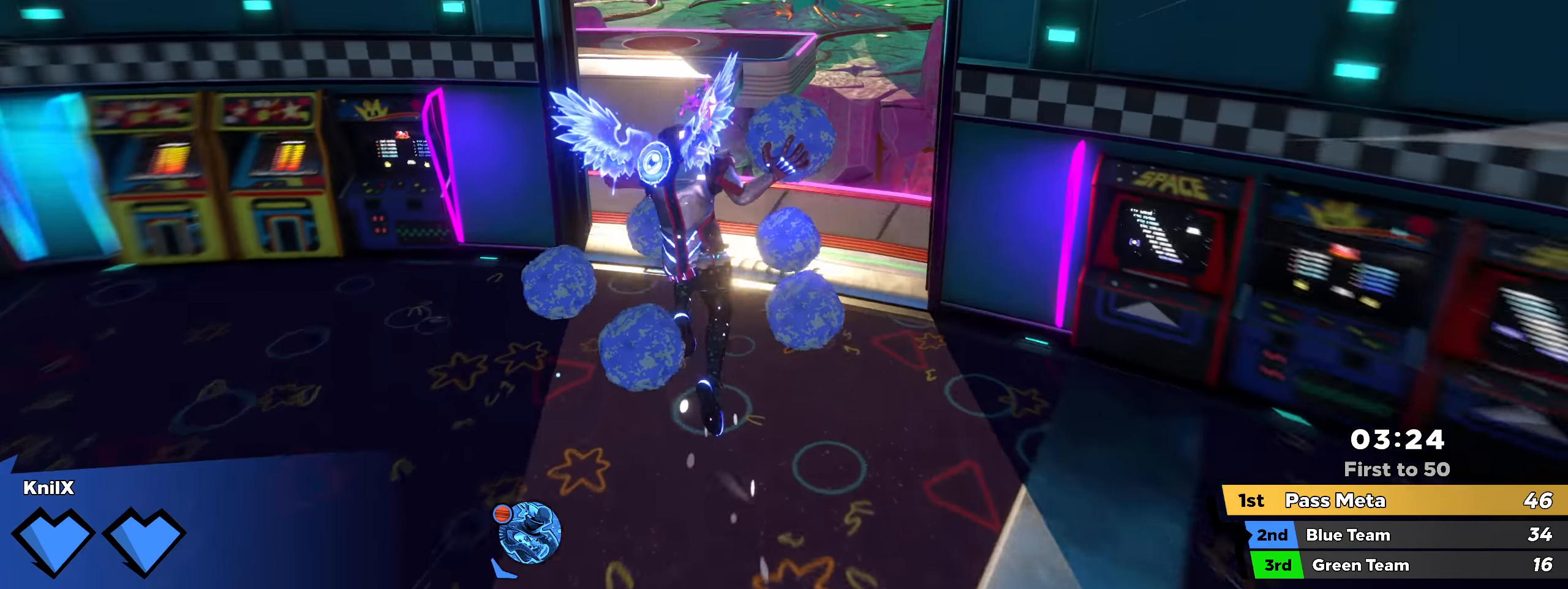
{"keys": ["shift", "w"], "mouse": [], "events": []}
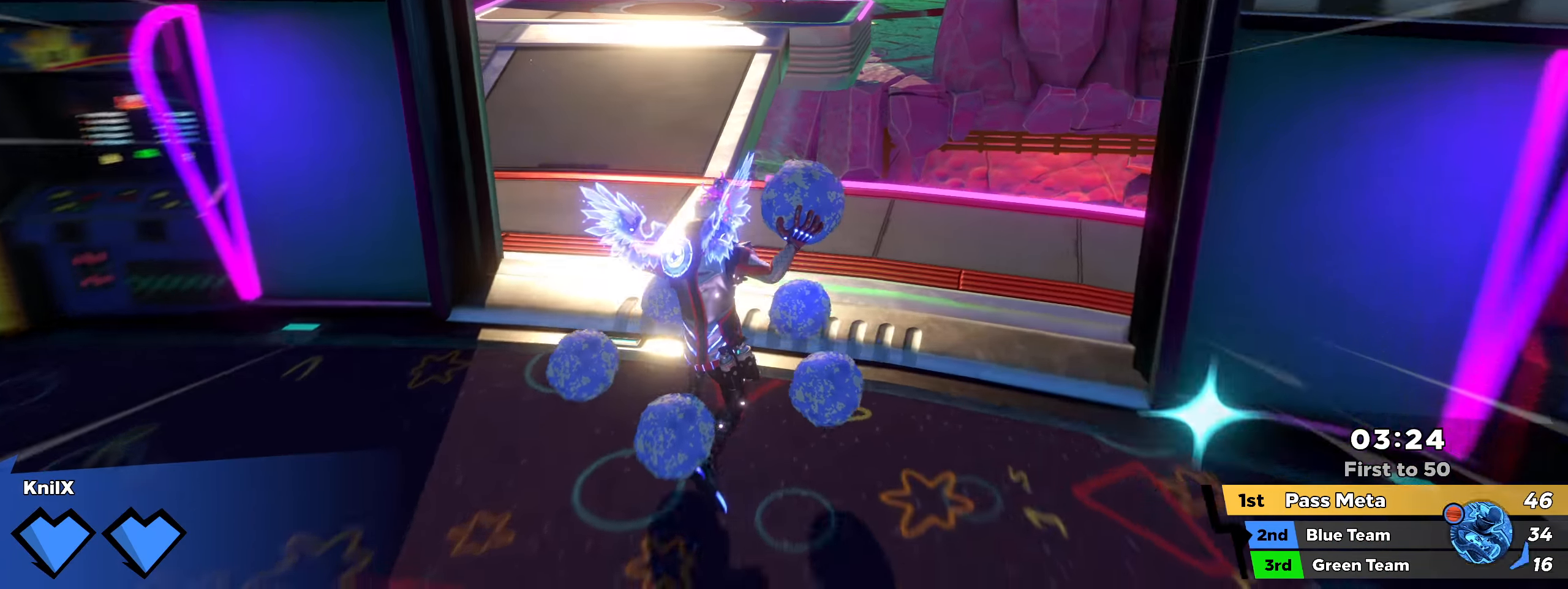
{"keys": ["a", "w"], "mouse": [], "events": [[42, "space", "down"], [100, "space", "up"], [283, "shift", "up"], [333, "mouse_wheel", "down"], [425, "a", "down"], [467, "mouse_wheel", "up"]]}
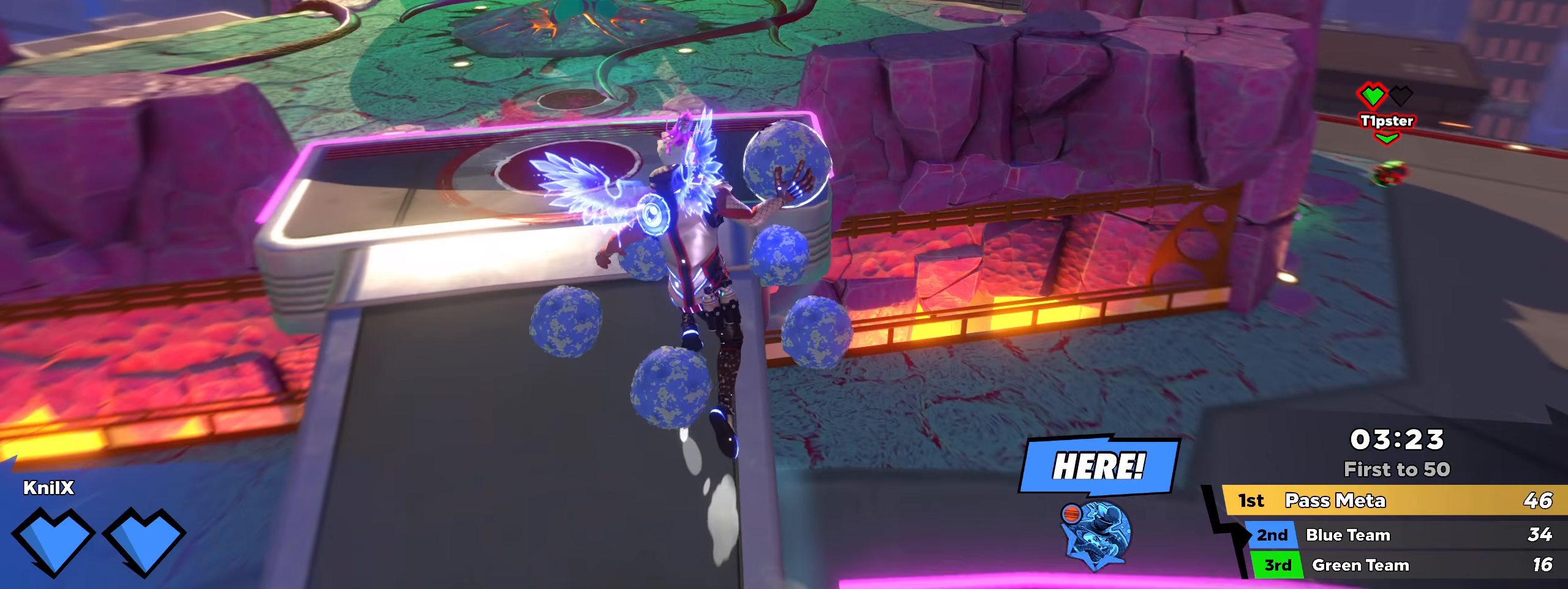
{"keys": ["a", "w"], "mouse": [], "events": [[175, "q", "down"], [300, "q", "up"]]}
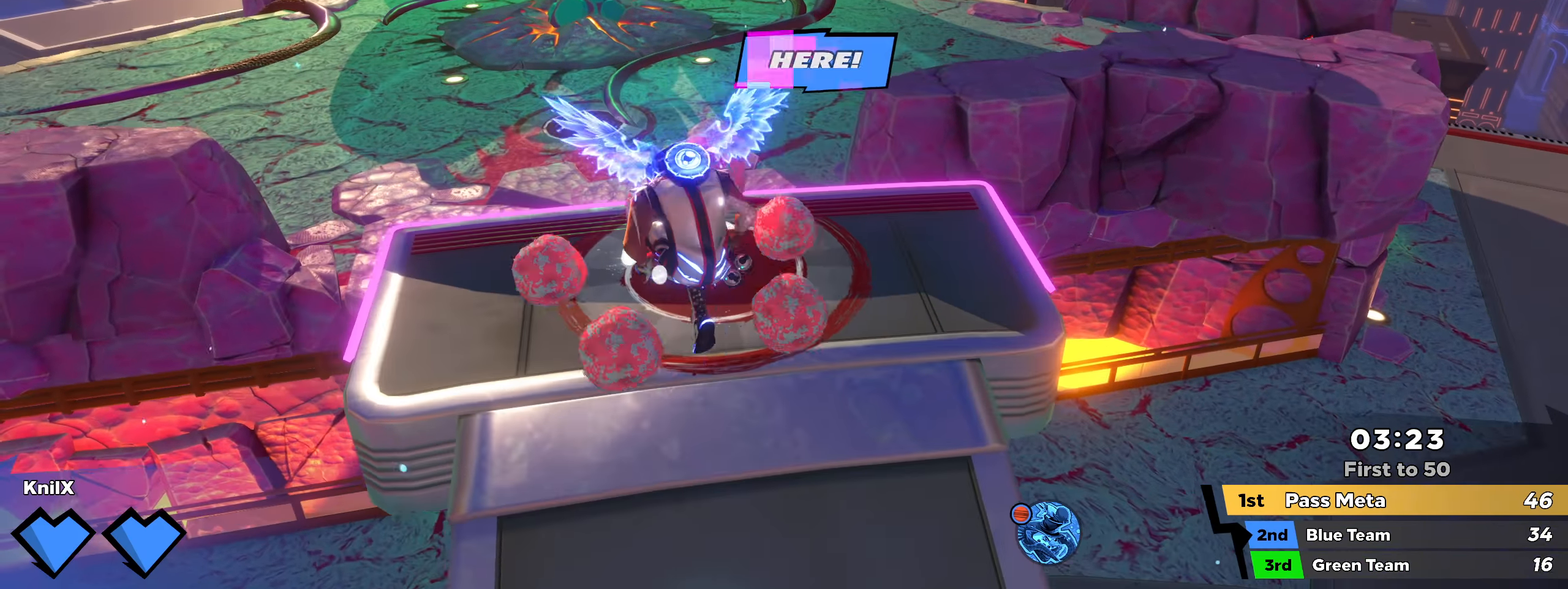
{"keys": ["w"], "mouse": [], "events": [[250, "a", "up"]]}
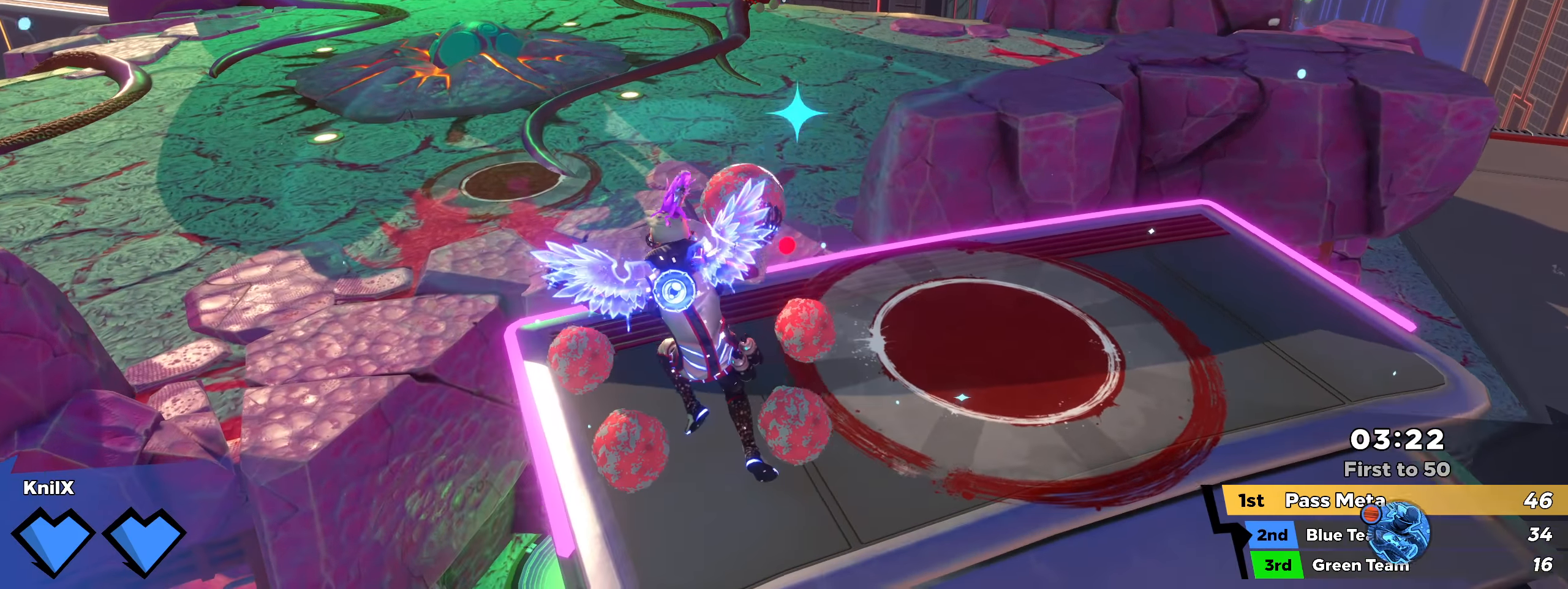
{"keys": ["shift", "w"], "mouse": [], "events": [[42, "mouse_left", "down"], [109, "mouse_left", "up"], [292, "q", "down"], [375, "shift", "down"], [400, "q", "up"]]}
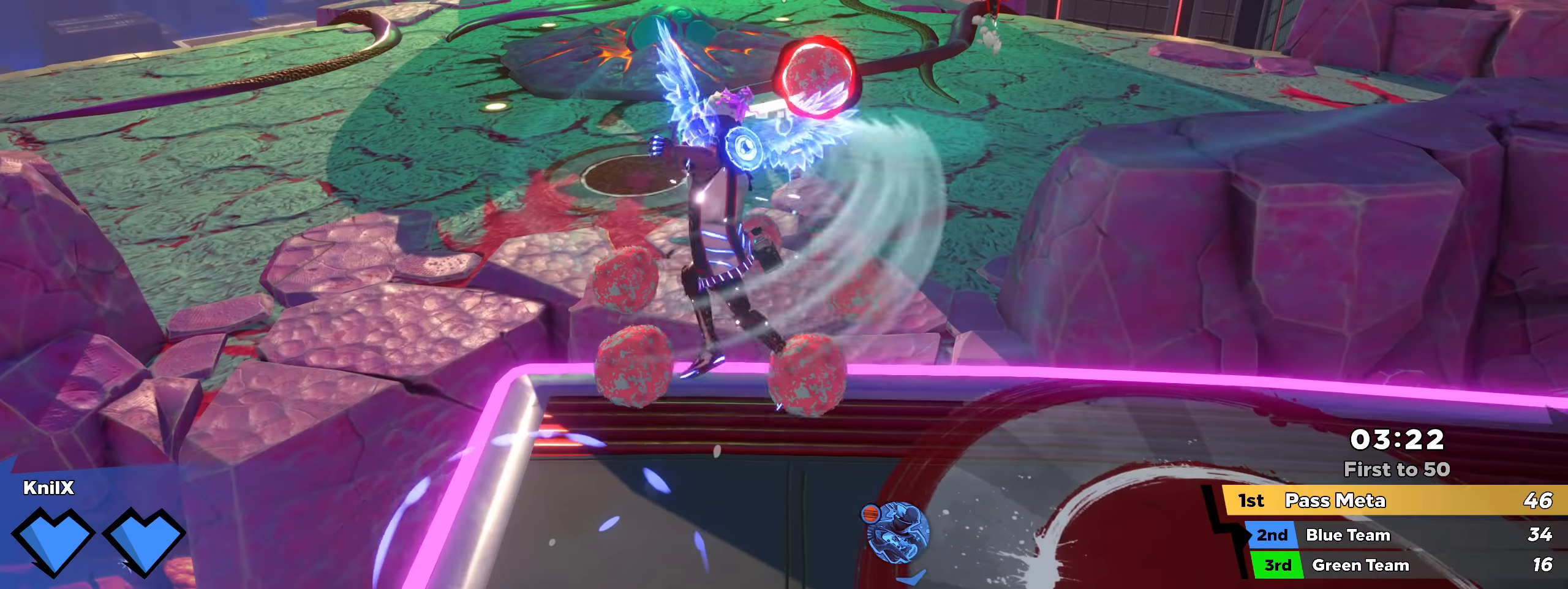
{"keys": ["shift", "w"], "mouse": ["left"], "events": [[484, "mouse_left", "down"]]}
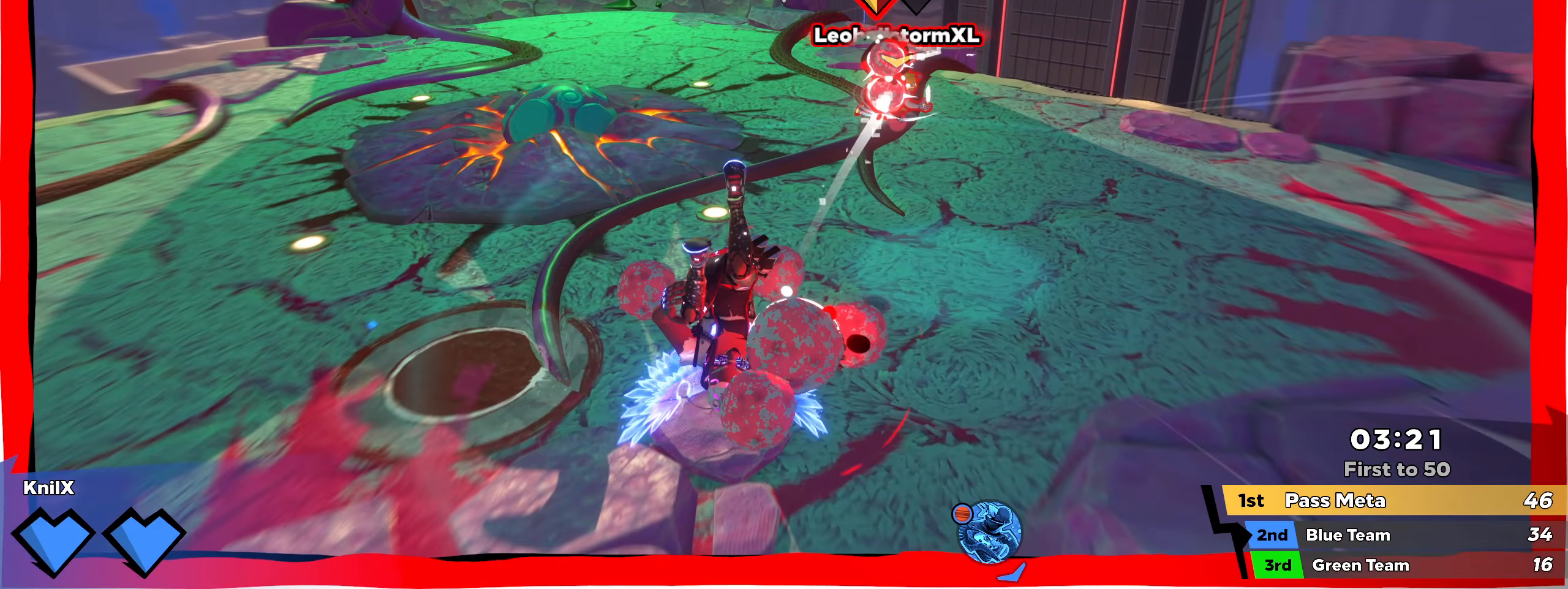
{"keys": ["w"], "mouse": [], "events": [[84, "mouse_left", "up"], [100, "shift", "up"]]}
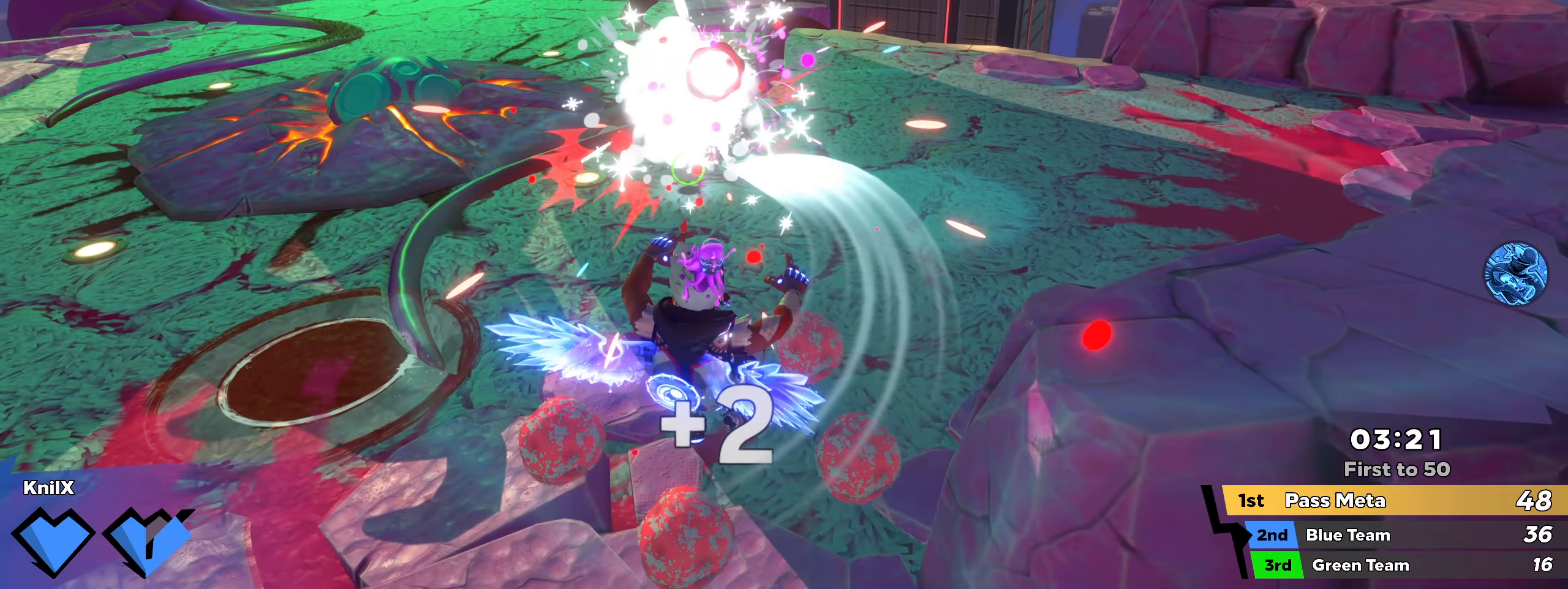
{"keys": ["shift", "w"], "mouse": [], "events": [[9, "shift", "down"], [184, "q", "down"], [292, "space", "down"], [325, "q", "up"], [425, "space", "up"]]}
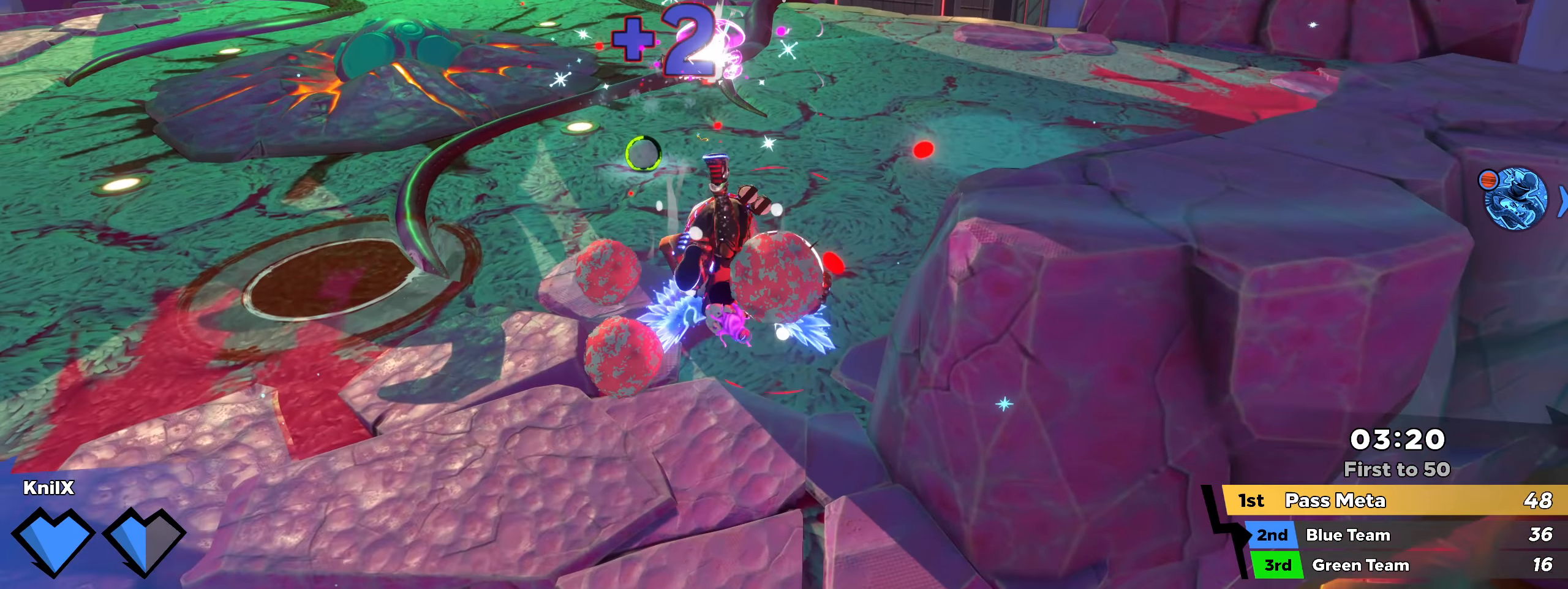
{"keys": ["shift", "w"], "mouse": [], "events": [[184, "shift", "up"], [275, "shift", "down"], [359, "shift", "up"], [434, "shift", "down"]]}
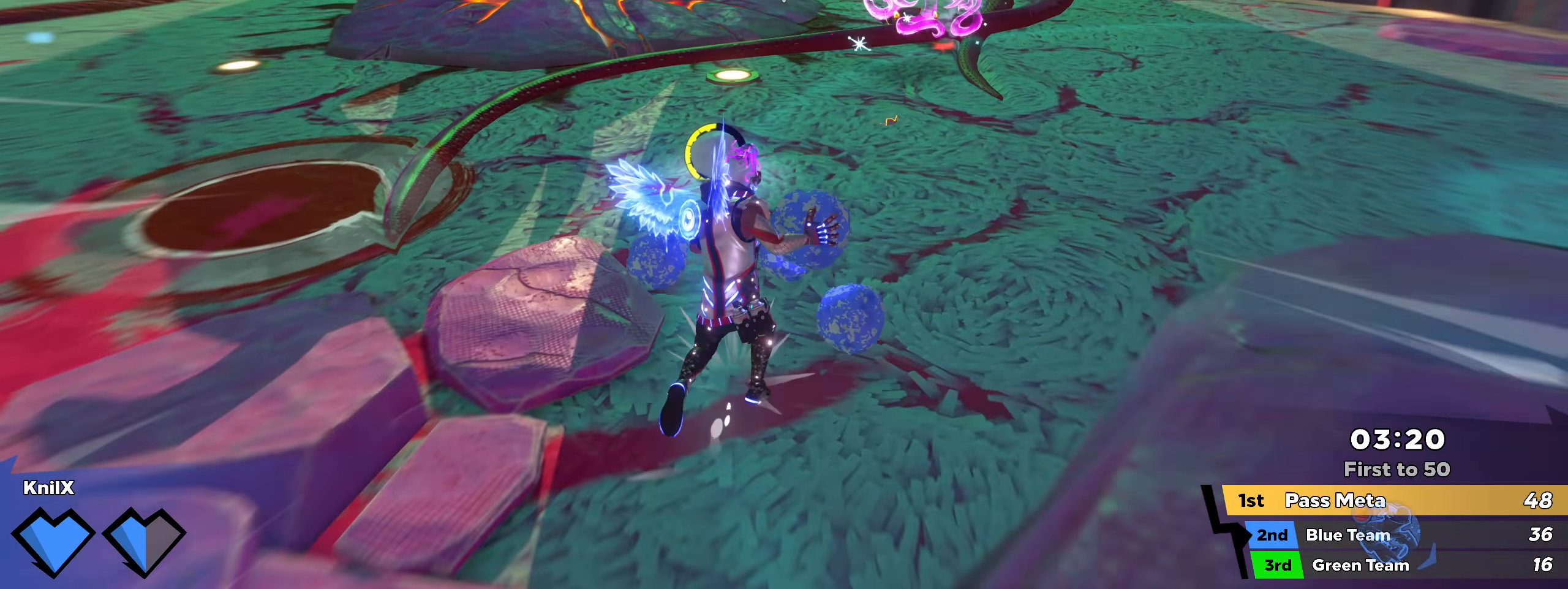
{"keys": ["shift", "w"], "mouse": [], "events": [[25, "shift", "up"], [109, "shift", "down"]]}
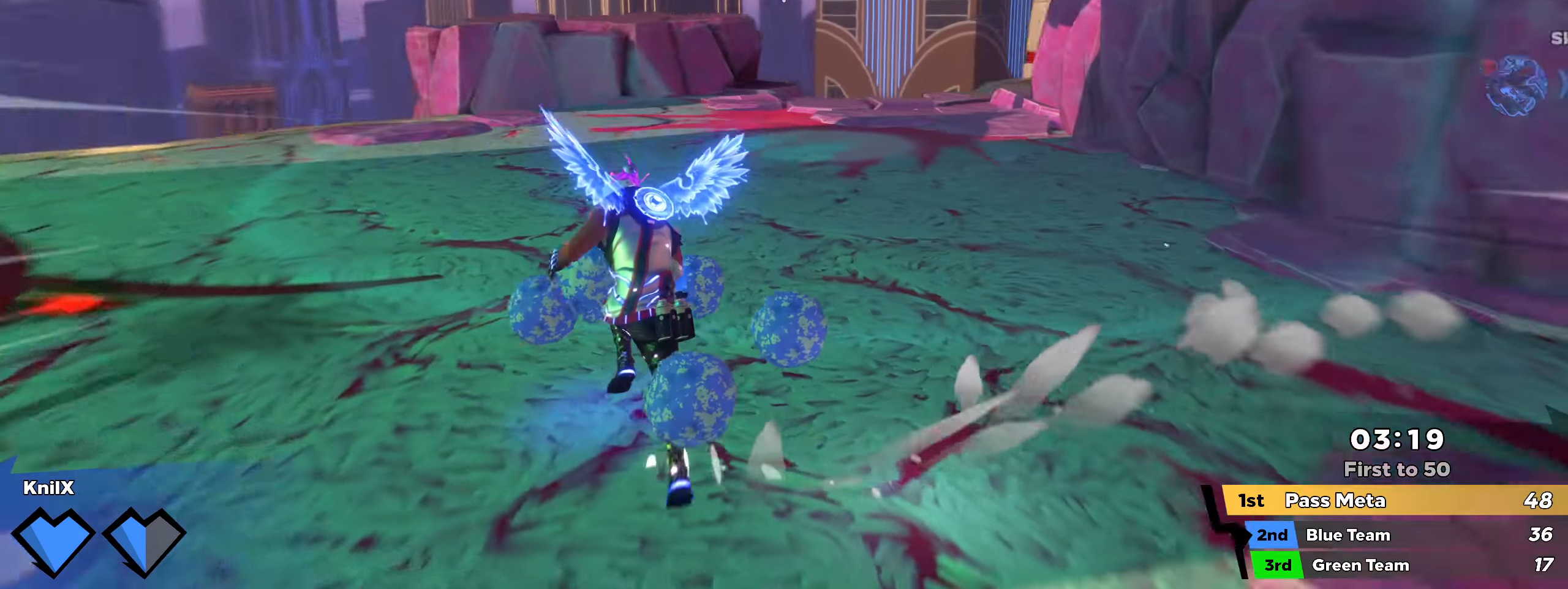
{"keys": ["a", "q", "shift", "w"], "mouse": [], "events": [[50, "space", "down"], [159, "mouse_wheel", "down"], [167, "shift", "up"], [184, "space", "up"], [250, "mouse_wheel", "up"], [267, "a", "down"], [425, "shift", "down"], [450, "q", "down"]]}
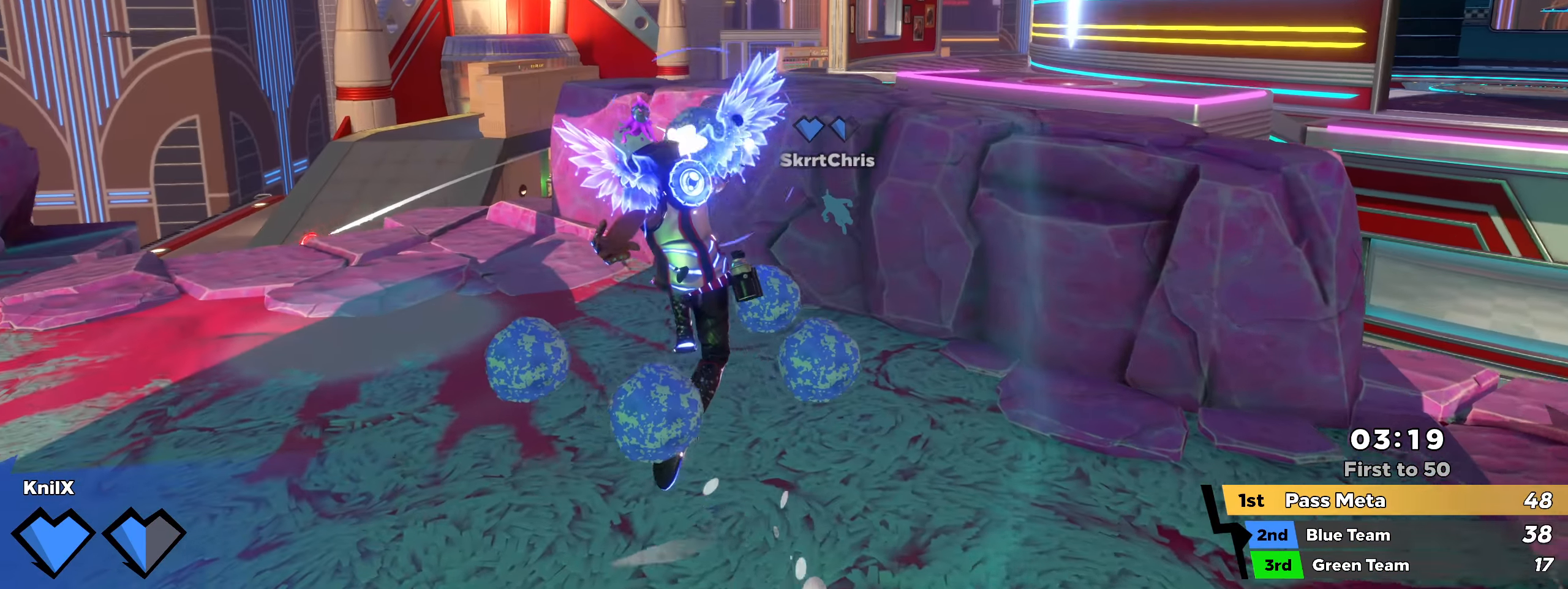
{"keys": ["shift", "w"], "mouse": [], "events": [[92, "q", "up"], [309, "a", "up"]]}
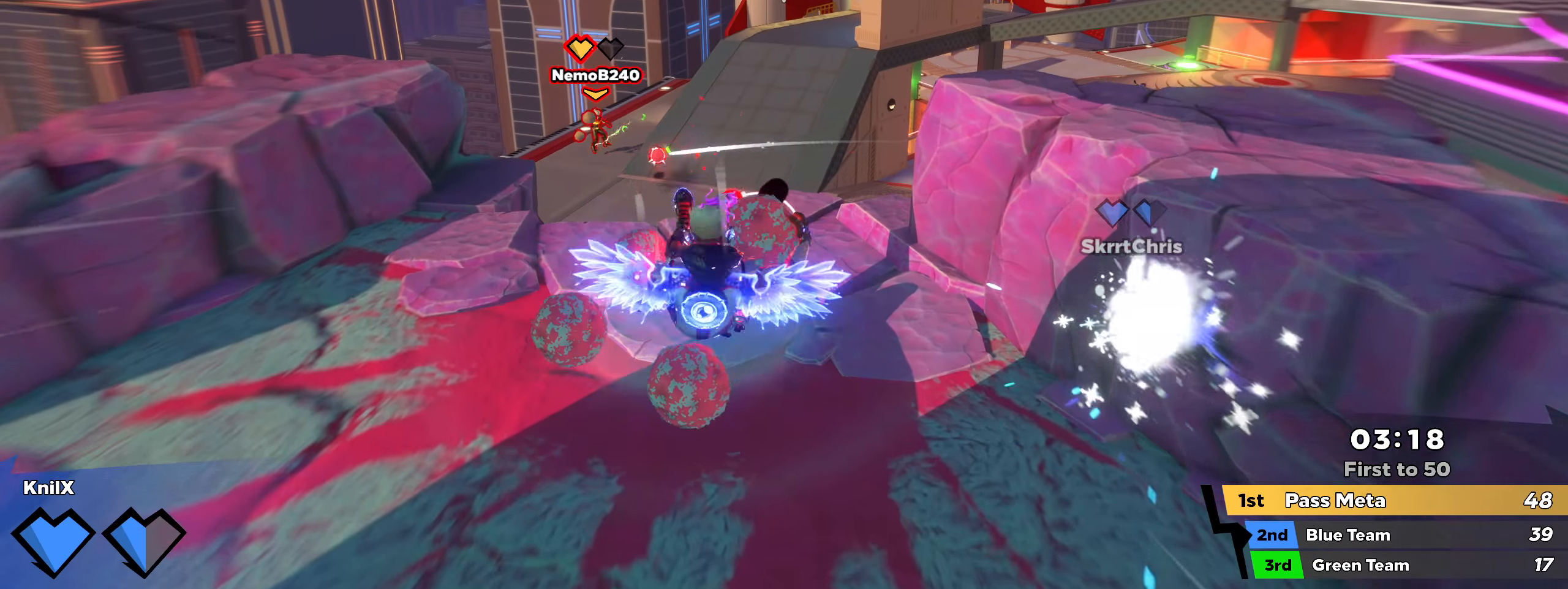
{"keys": ["shift", "w"], "mouse": [], "events": []}
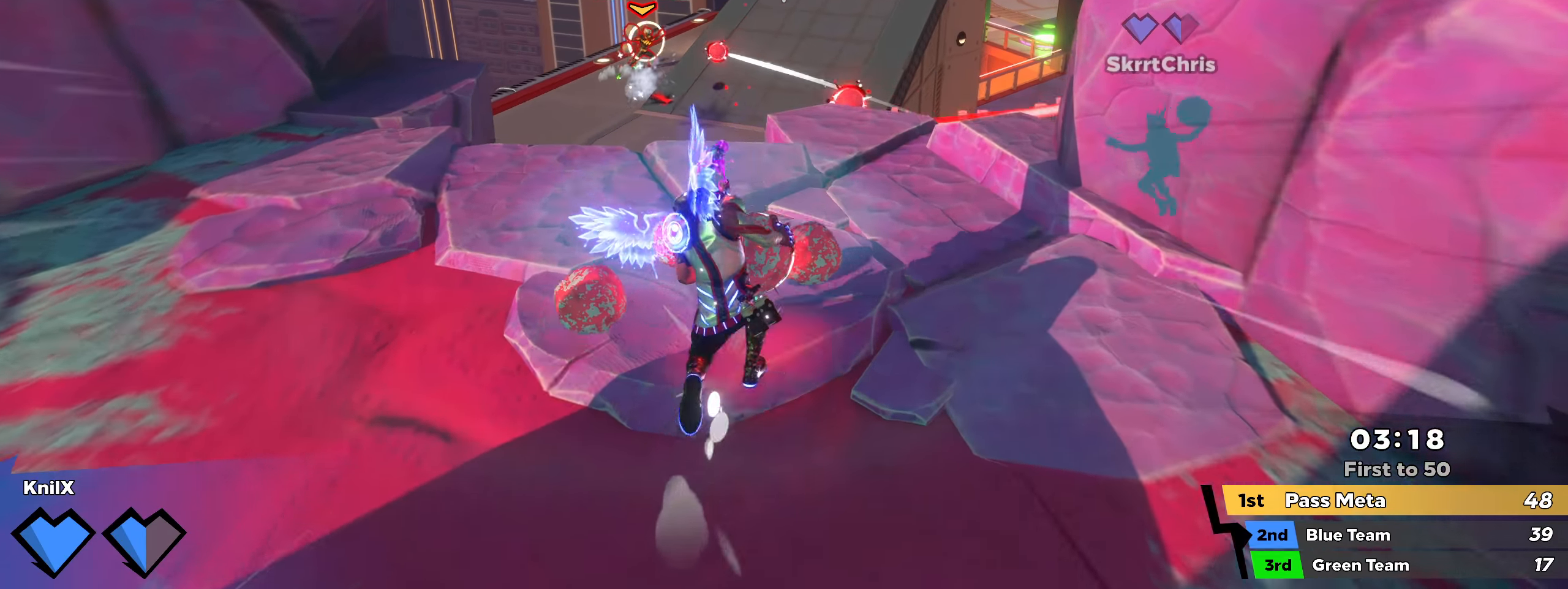
{"keys": ["w"], "mouse": [], "events": [[266, "space", "down"], [308, "mouse_wheel", "down"], [383, "space", "up"], [391, "mouse_wheel", "up"], [408, "shift", "up"]]}
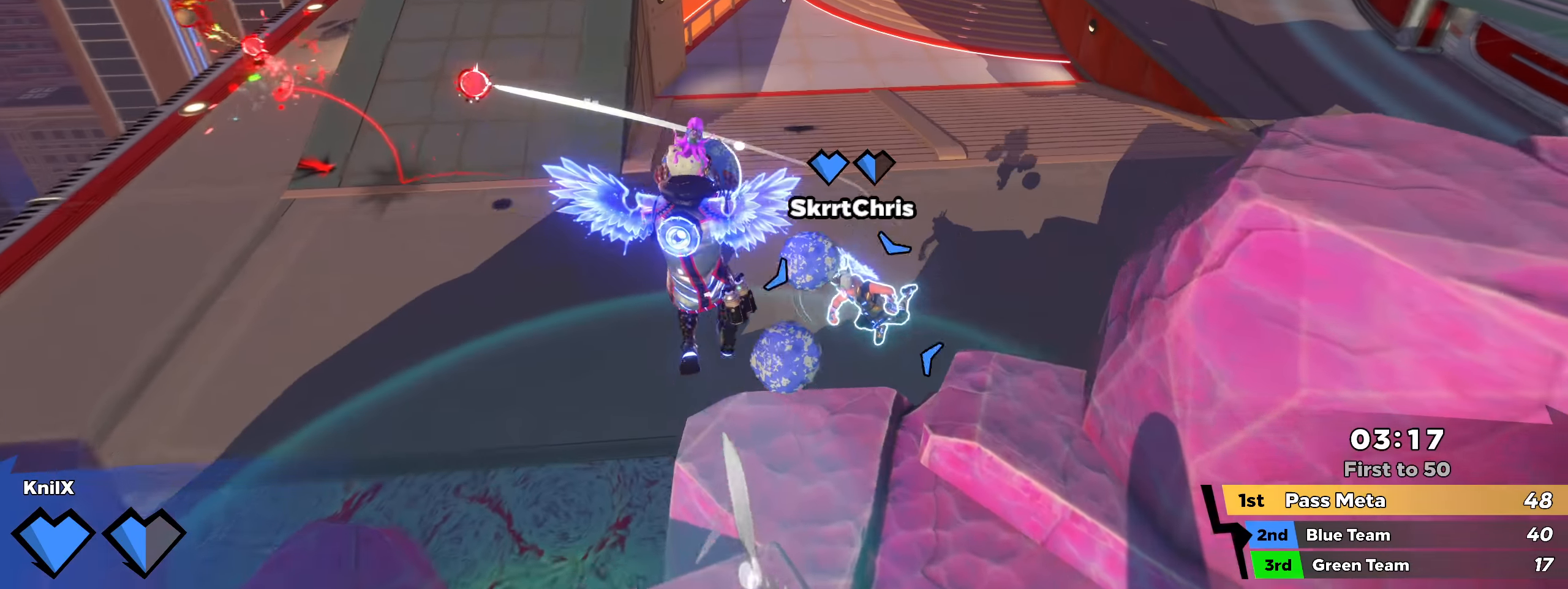
{"keys": ["w"], "mouse": ["wheel"], "events": [[8, "q", "down"], [41, "shift", "down"], [125, "q", "up"], [366, "shift", "up"], [408, "mouse_wheel", "down"]]}
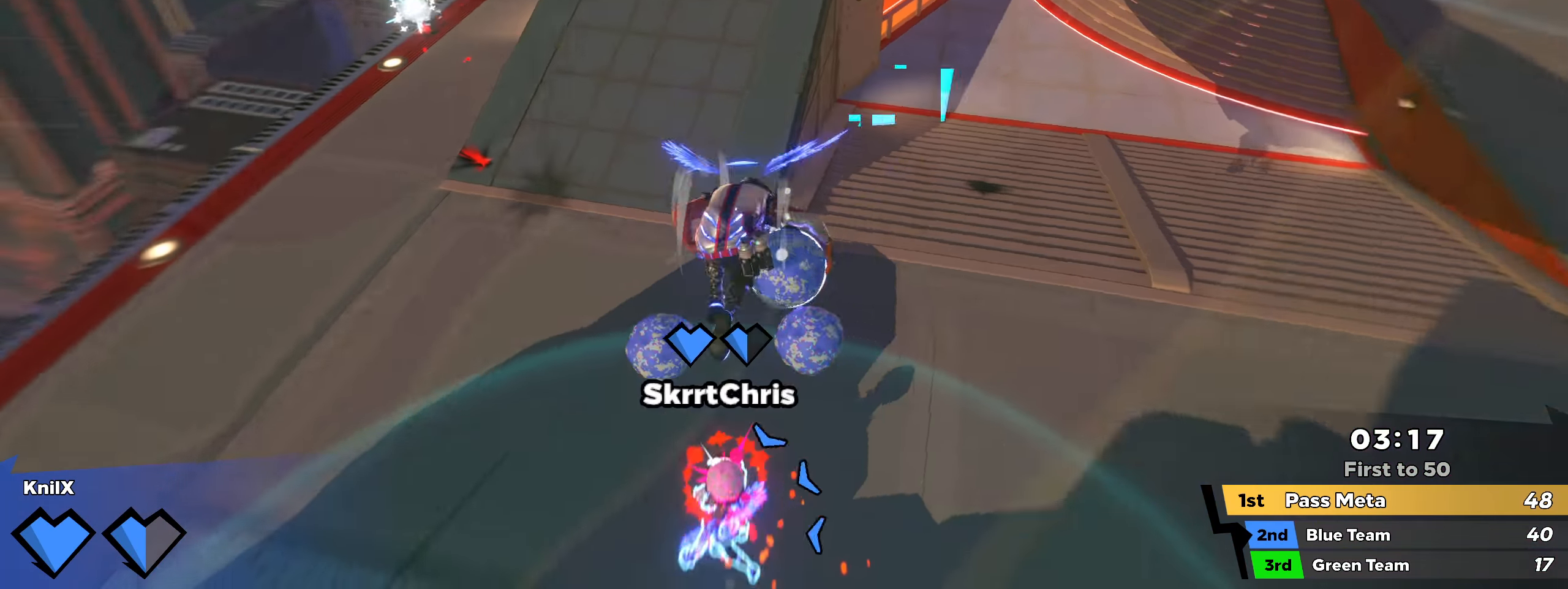
{"keys": ["w"], "mouse": [], "events": [[8, "mouse_wheel", "up"]]}
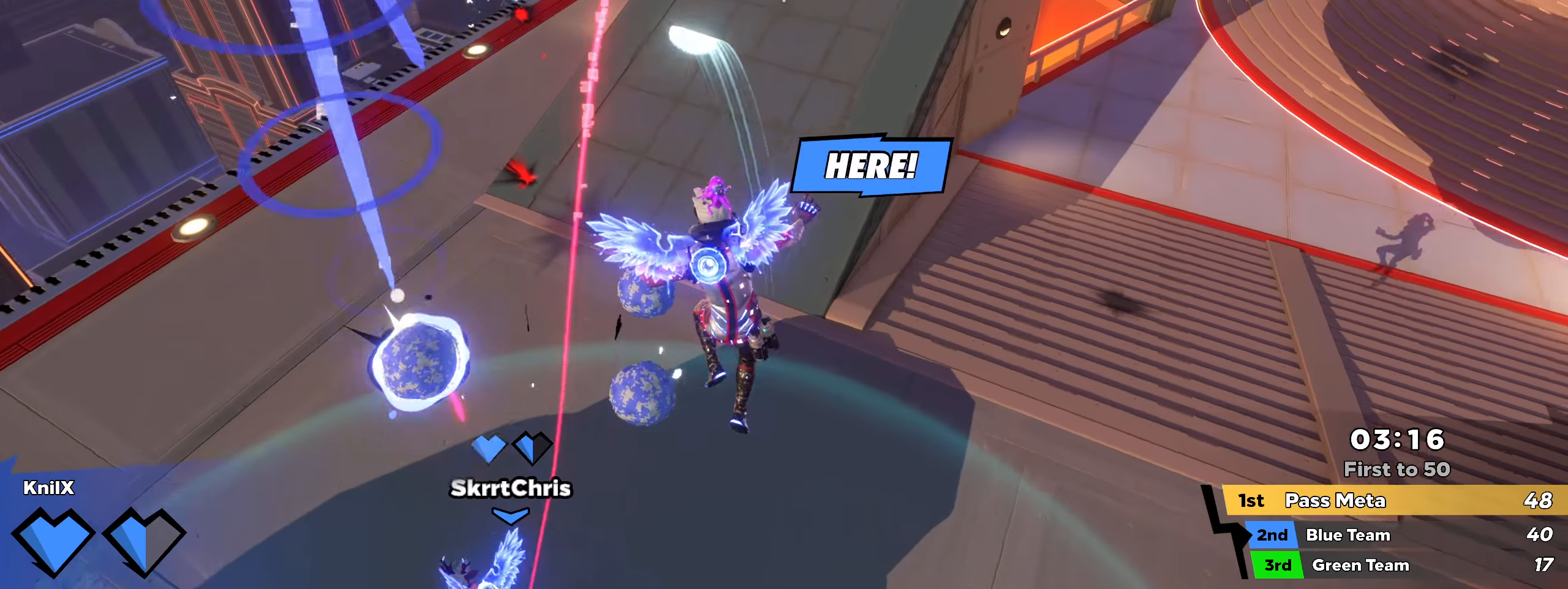
{"keys": ["q", "w"], "mouse": [], "events": [[83, "mouse_wheel", "down"], [183, "mouse_wheel", "up"], [483, "q", "down"]]}
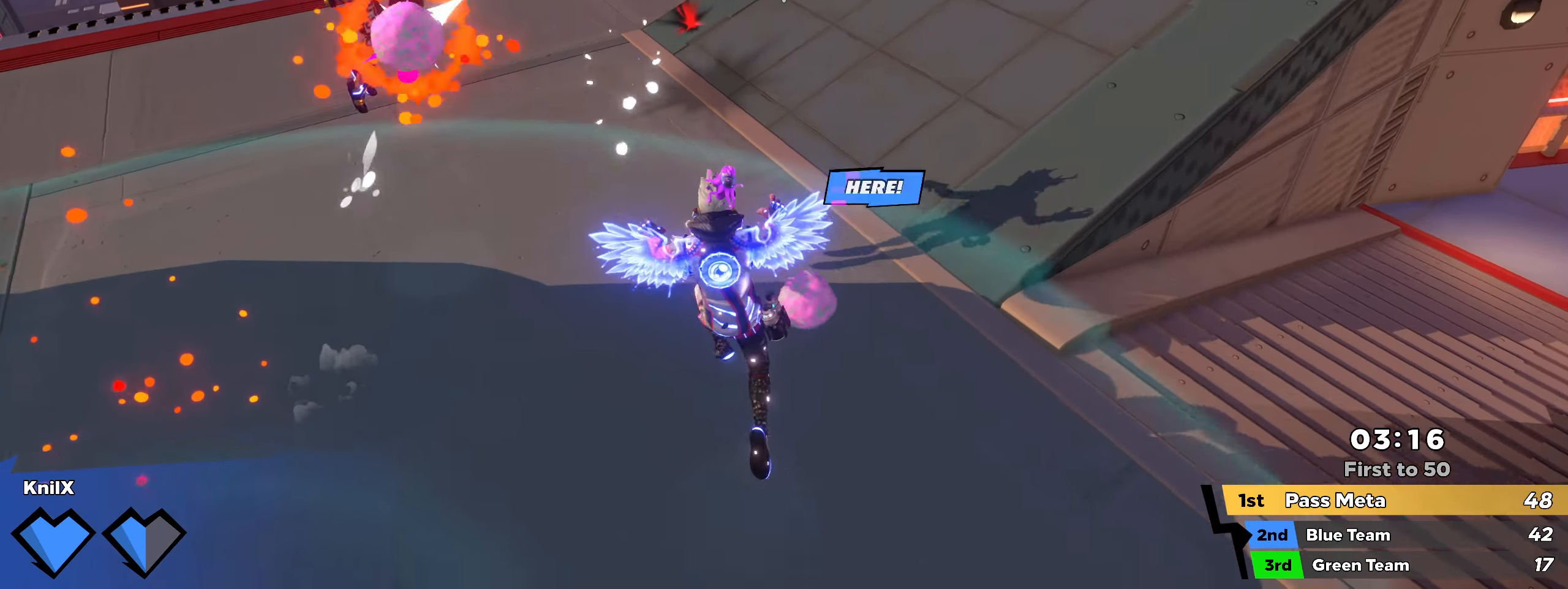
{"keys": ["shift", "w"], "mouse": [], "events": [[141, "q", "up"], [191, "a", "down"], [316, "a", "up"], [433, "shift", "down"]]}
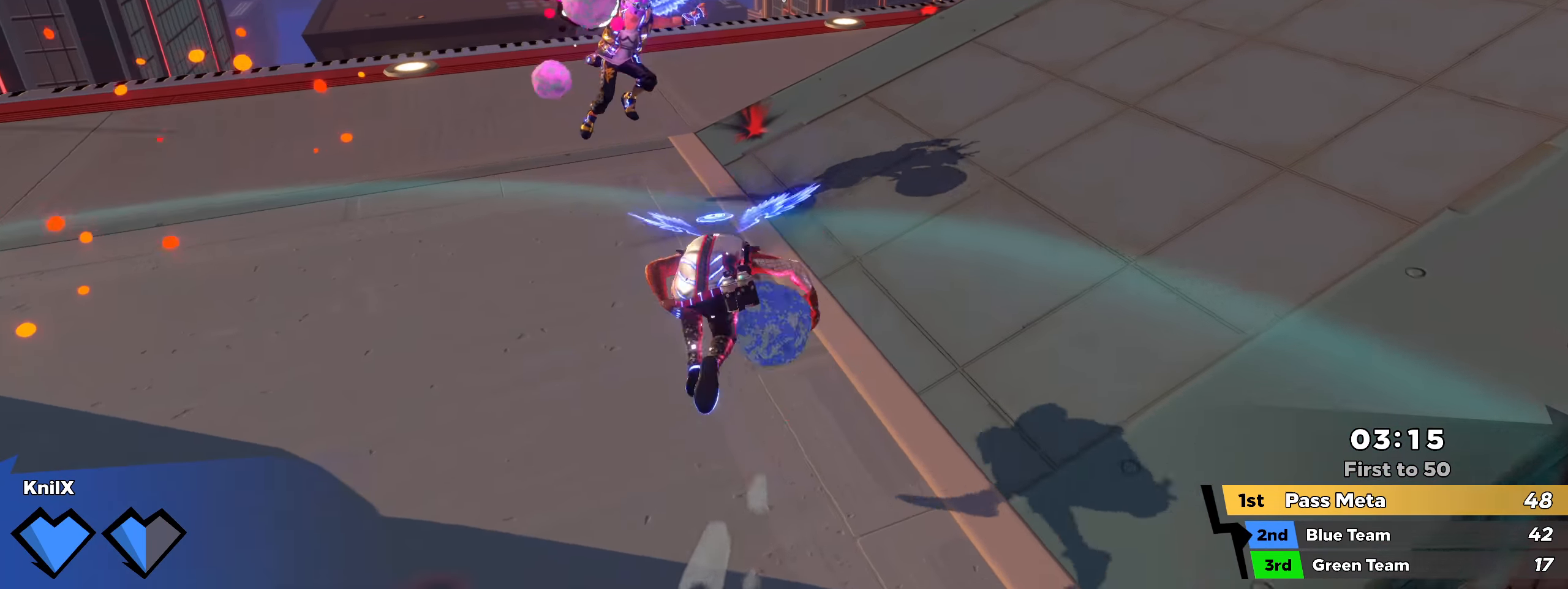
{"keys": ["d", "s"], "mouse": [], "events": [[166, "space", "down"], [300, "space", "up"], [308, "d", "down"], [308, "shift", "up"], [366, "w", "up"], [458, "s", "down"]]}